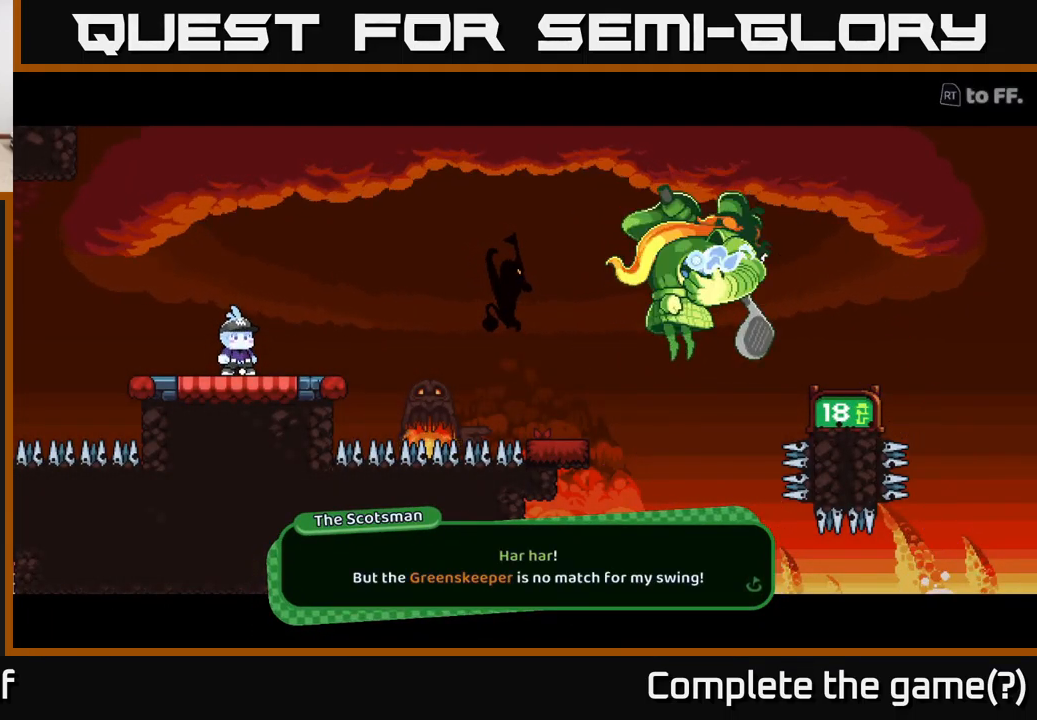
Gameplay with a controller (Xbox layout); each line is a JSON object with the inputs held at the frame after it. "events" lists button and stick changes between this image and that frame as [ms after this image, input, new state], when the widget could be followed in between. Not read: L3 R3.
{"buttons": [], "left_stick": "center", "right_stick": "center", "events": [[83, "A", "down"], [183, "A", "up"]]}
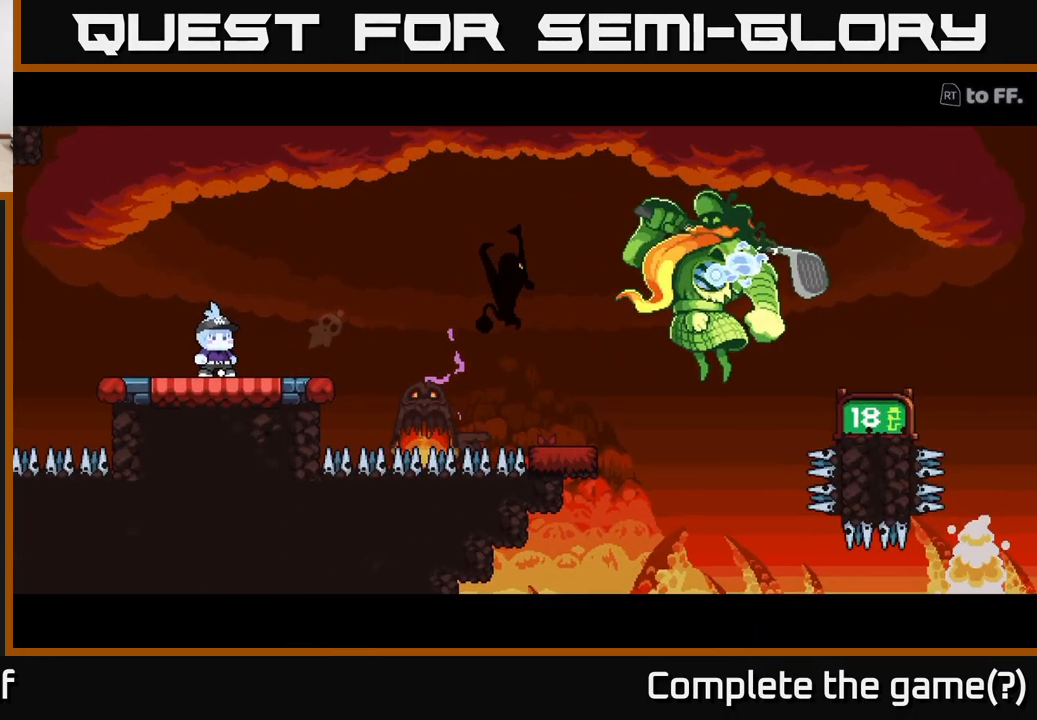
{"buttons": [], "left_stick": "center", "right_stick": "center", "events": []}
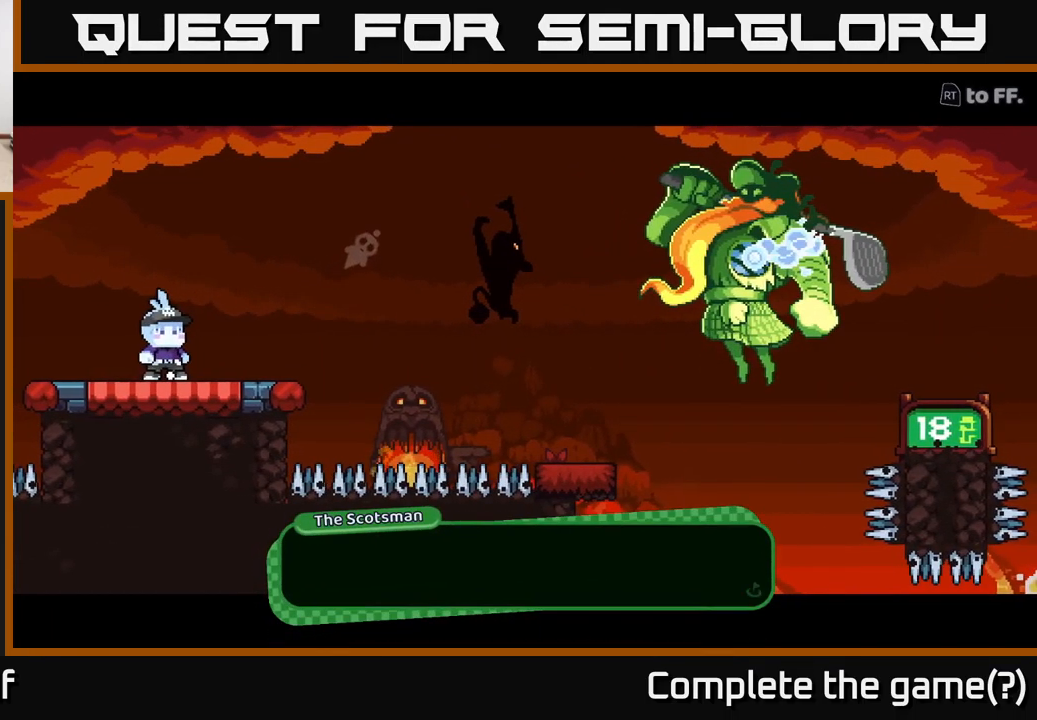
{"buttons": [], "left_stick": "center", "right_stick": "center", "events": []}
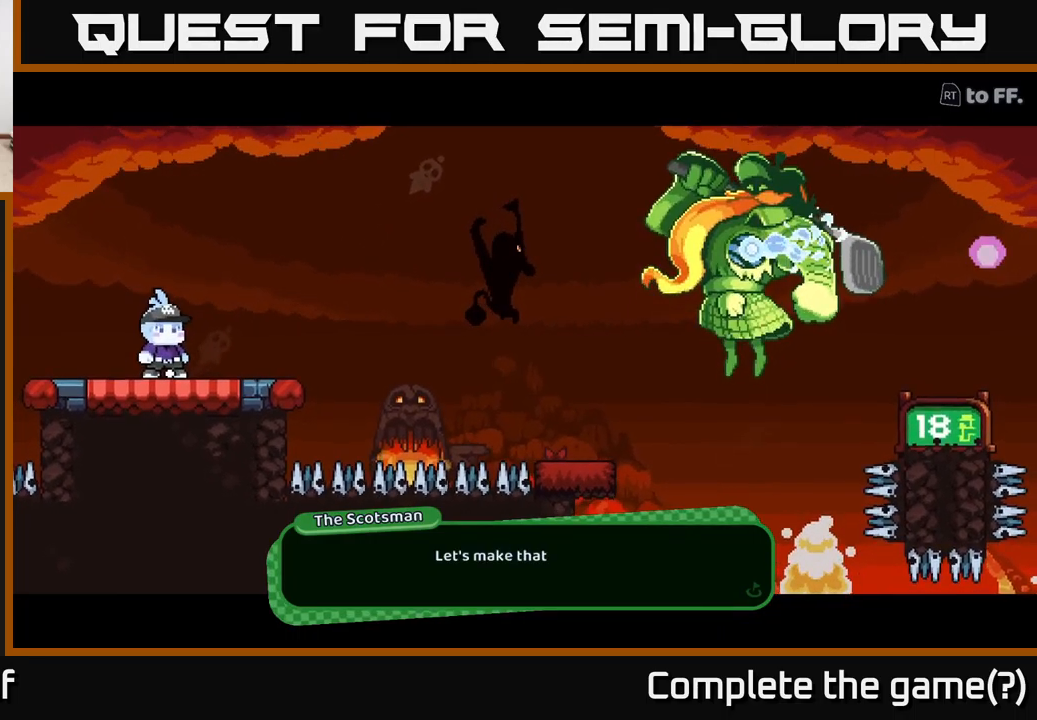
{"buttons": [], "left_stick": "center", "right_stick": "center", "events": []}
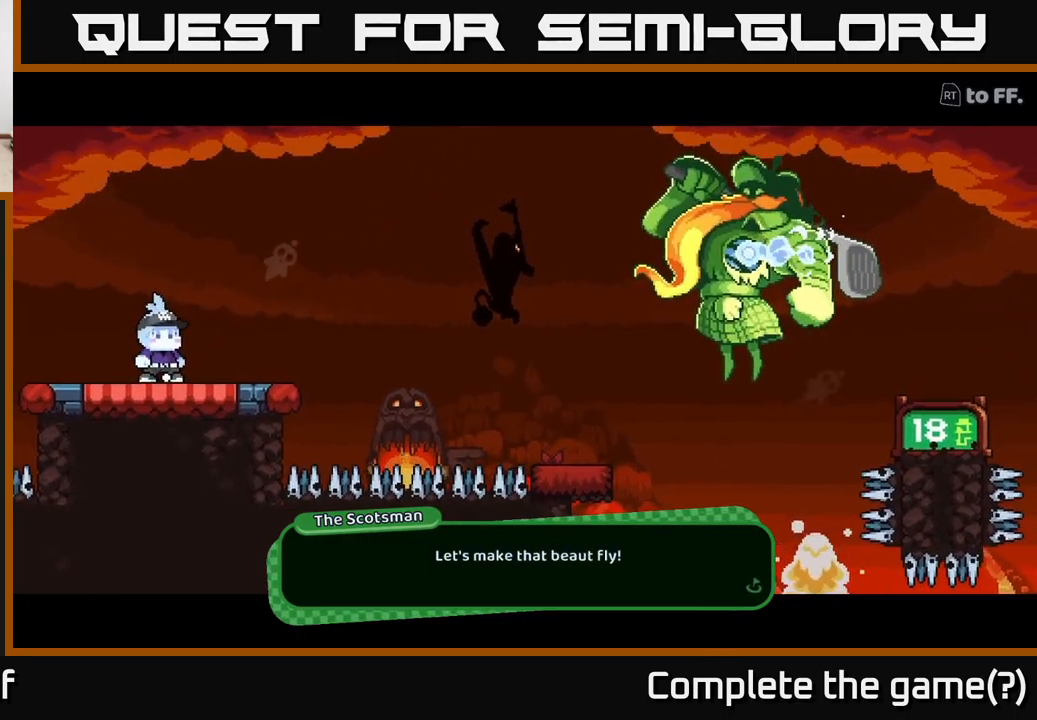
{"buttons": [], "left_stick": "center", "right_stick": "center", "events": [[367, "A", "down"], [500, "A", "up"]]}
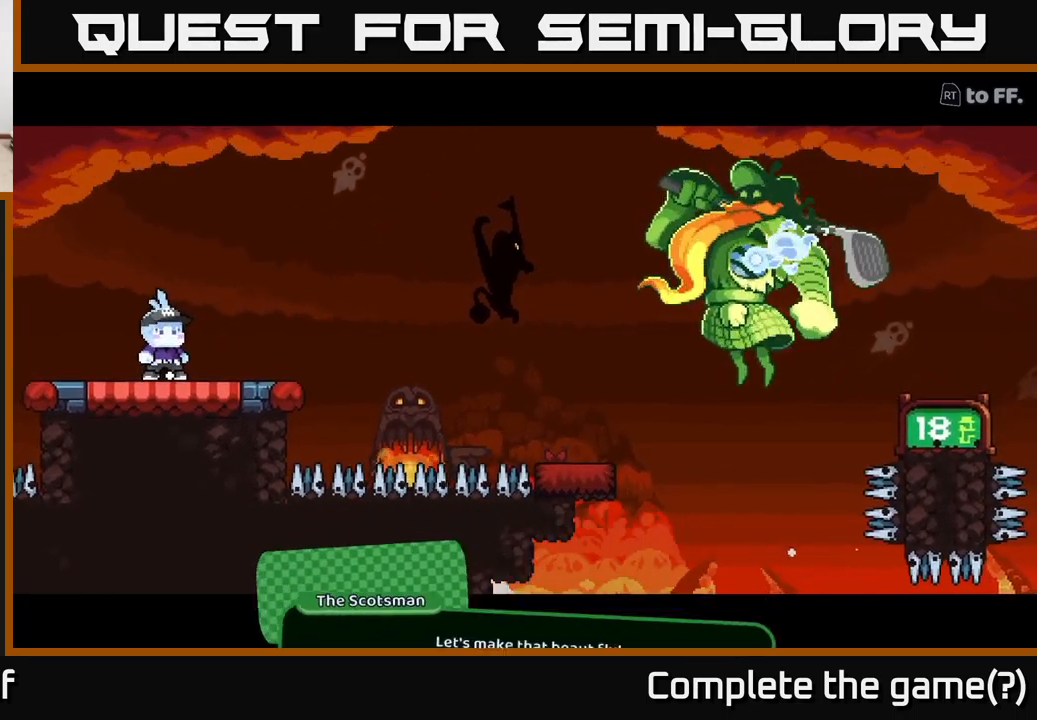
{"buttons": [], "left_stick": "center", "right_stick": "center", "events": []}
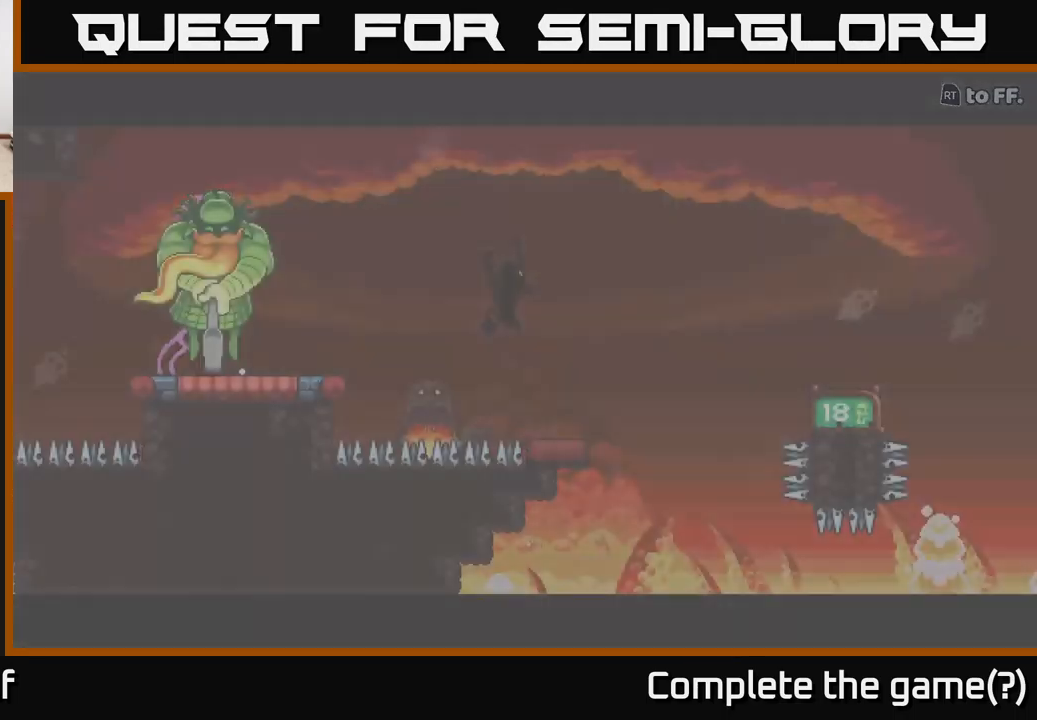
{"buttons": [], "left_stick": "center", "right_stick": "center", "events": []}
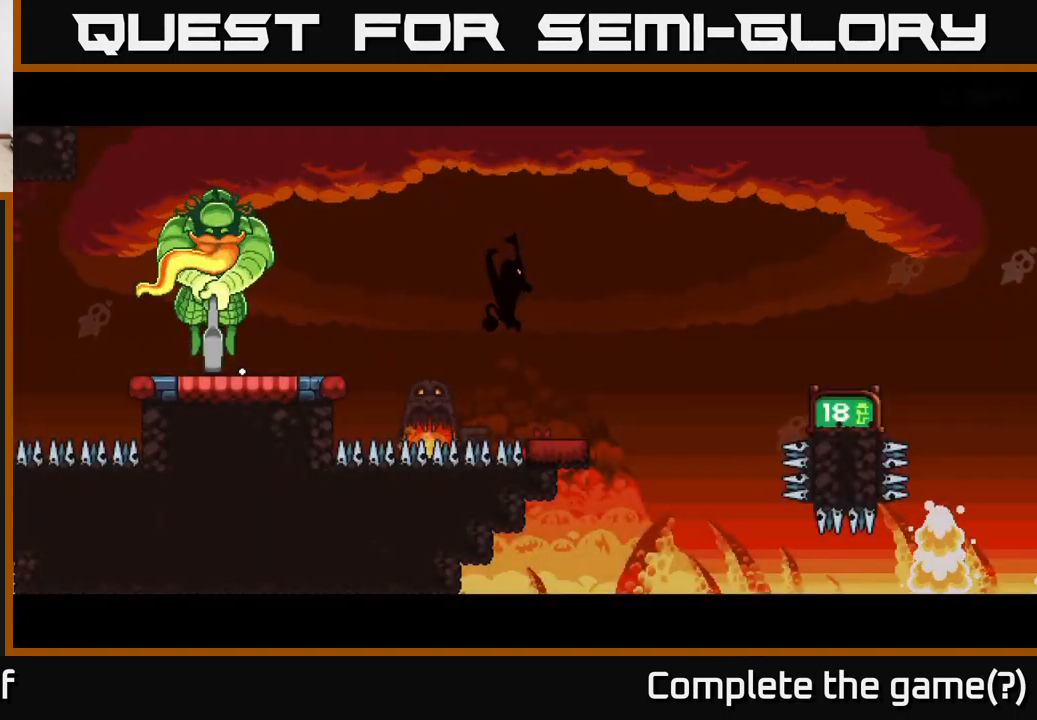
{"buttons": [], "left_stick": "center", "right_stick": "center", "events": [[67, "right_stick", "right"], [350, "right_stick", "center"]]}